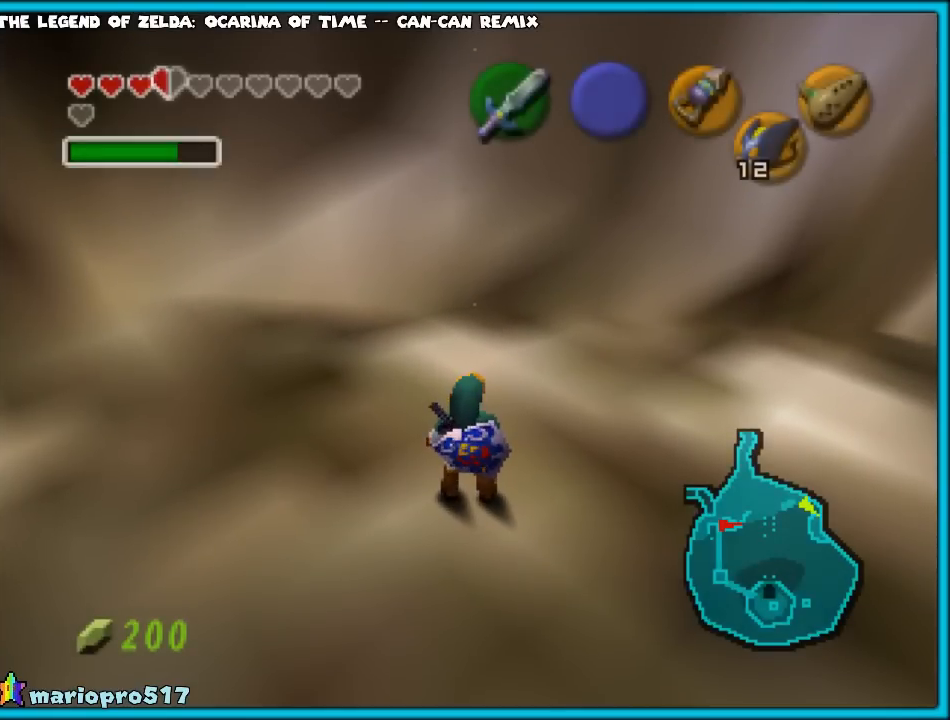
Gameplay with a controller (Nintendo layout); each line is a JSON object with the inputs held at the frame after it. "events" lists button and stick changes between this image and that frame as [ms after this image, input, new state], when the widget could be followed in between. Not read: L1 L3 R3.
{"buttons": [], "left_stick": "down", "events": [[83, "left_stick", "down"]]}
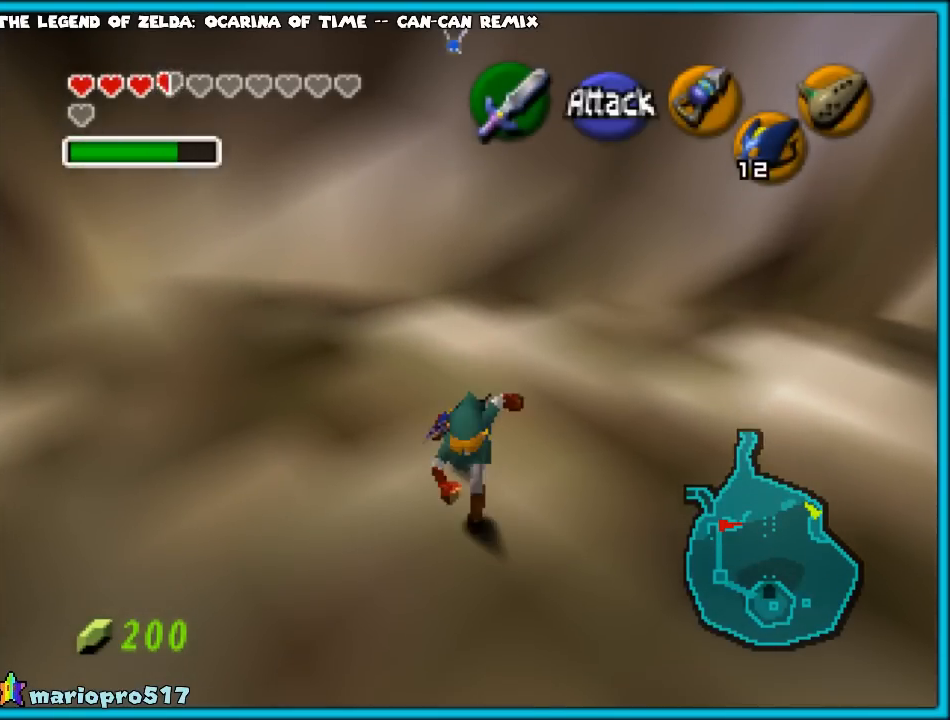
{"buttons": [], "left_stick": "center", "events": [[17, "left_stick", "center"], [83, "left_stick", "up"], [267, "left_stick", "center"]]}
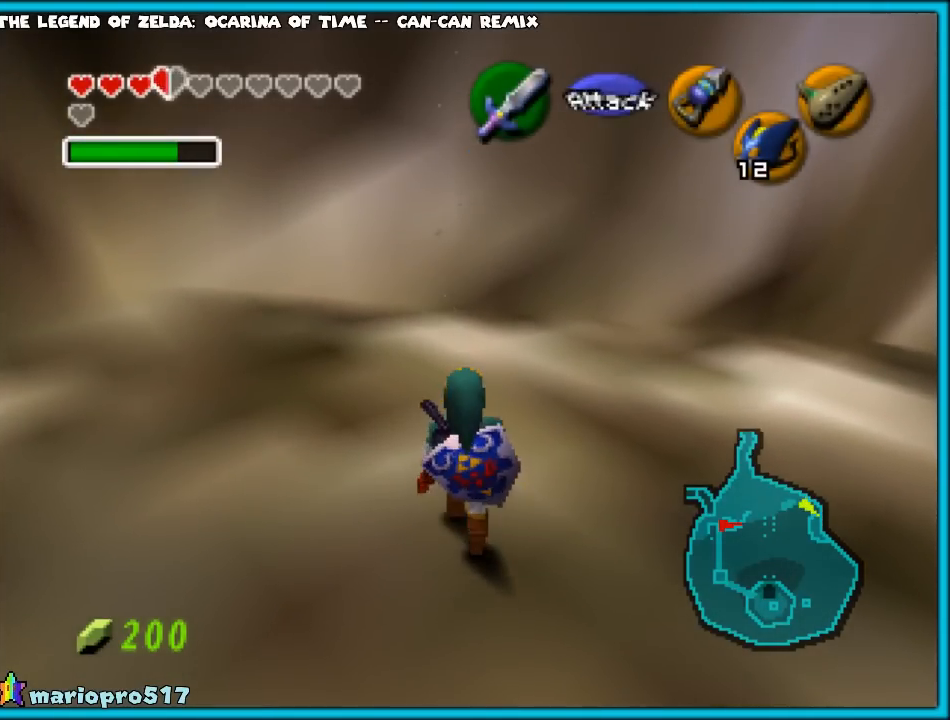
{"buttons": ["C_LEFT"], "left_stick": "down", "events": [[17, "C_LEFT", "down"], [433, "left_stick", "down"]]}
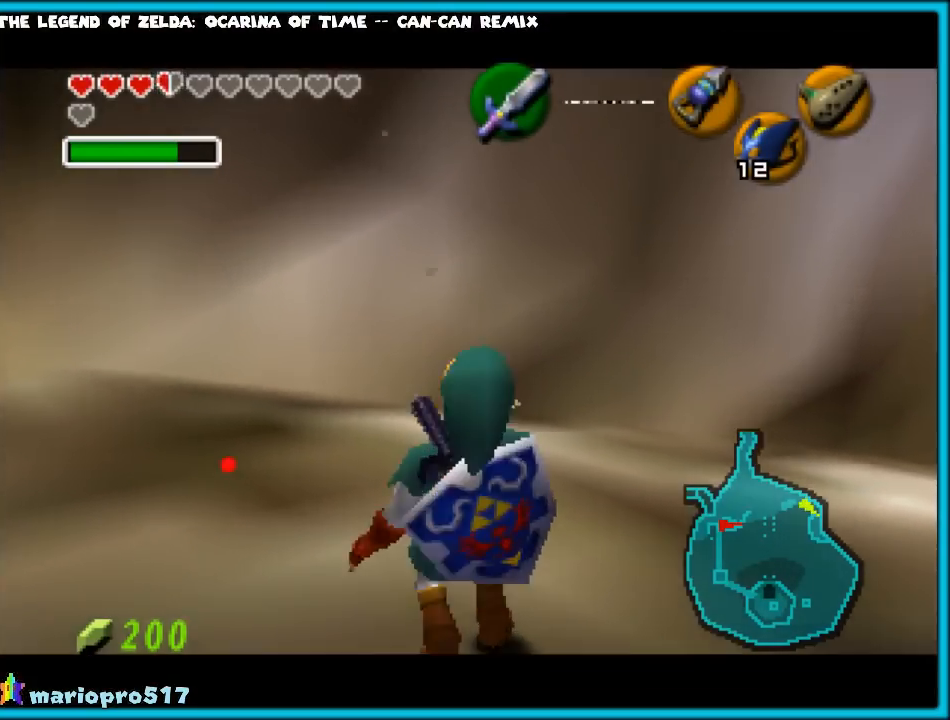
{"buttons": ["C_LEFT"], "left_stick": "down", "events": []}
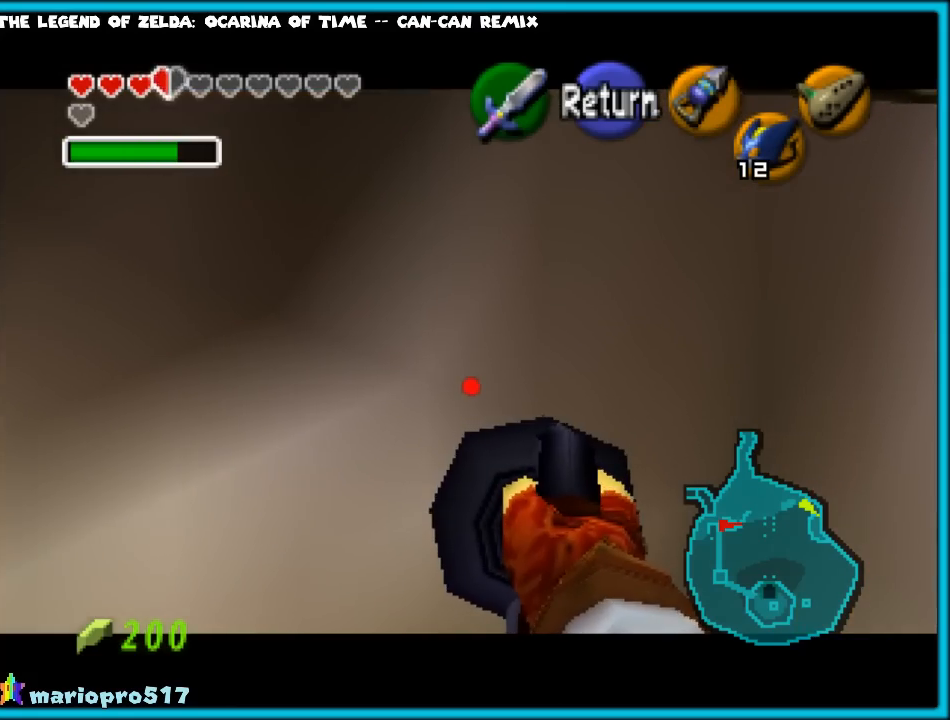
{"buttons": [], "left_stick": "center", "events": [[183, "left_stick", "center"], [483, "C_LEFT", "up"]]}
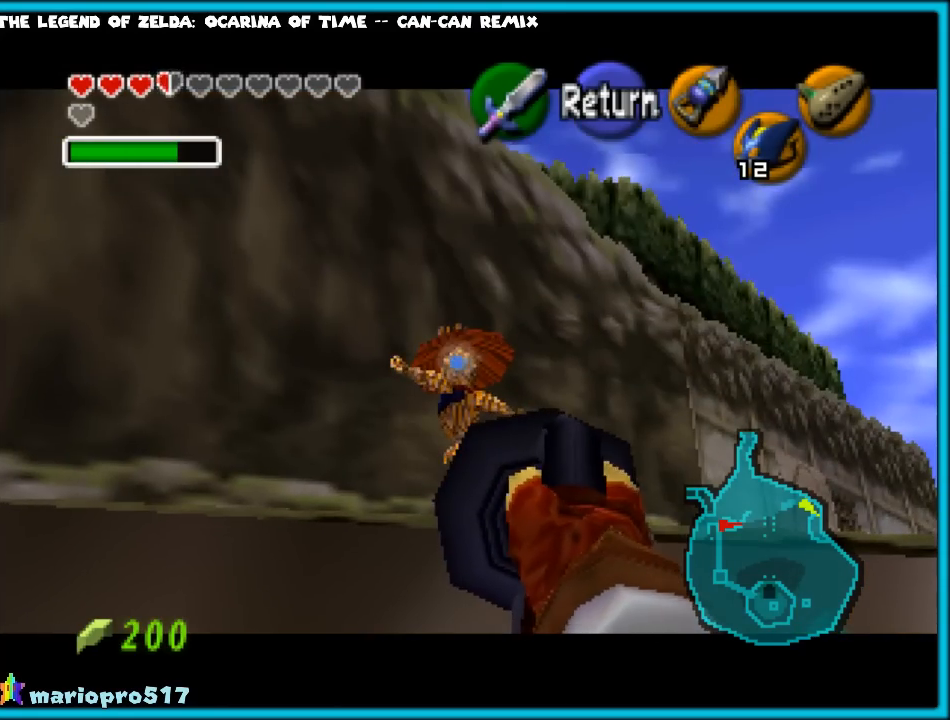
{"buttons": [], "left_stick": "center", "events": []}
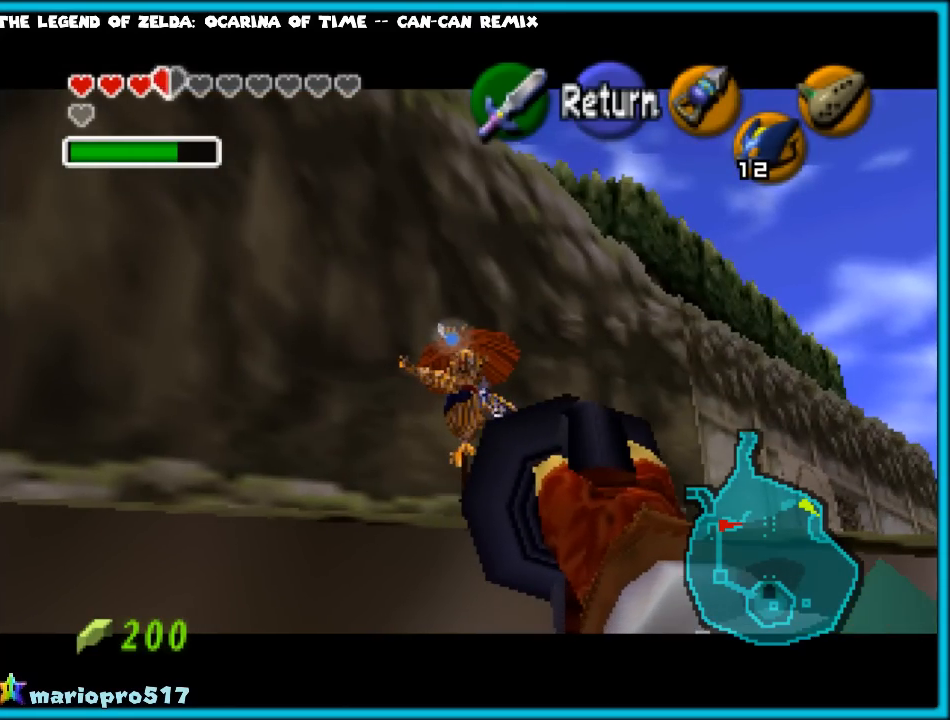
{"buttons": [], "left_stick": "up", "events": [[417, "left_stick", "up"]]}
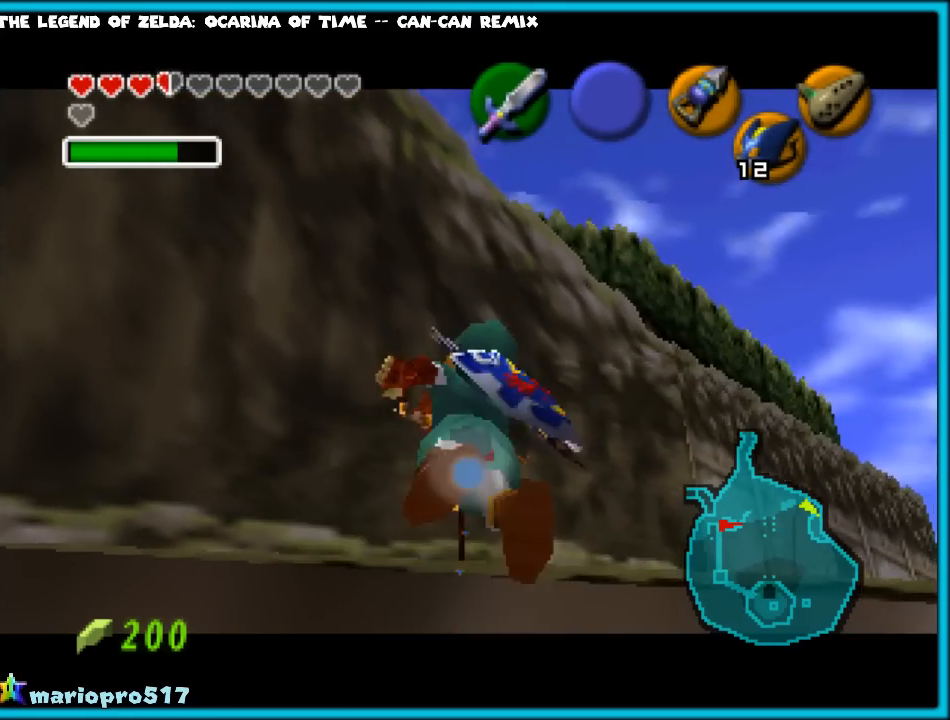
{"buttons": [], "left_stick": "up", "events": []}
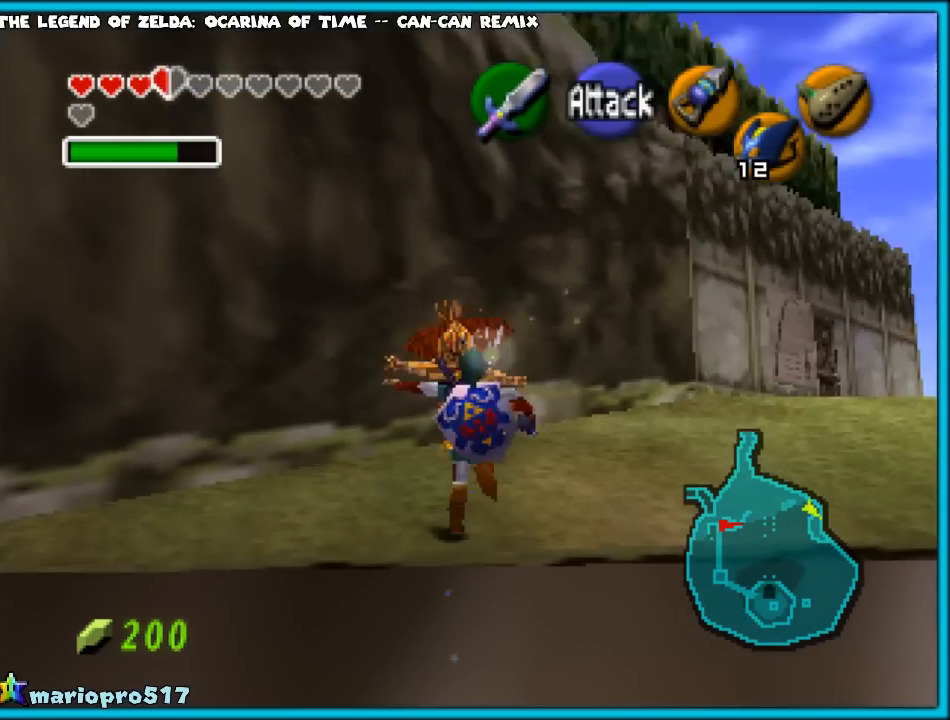
{"buttons": [], "left_stick": "up", "events": []}
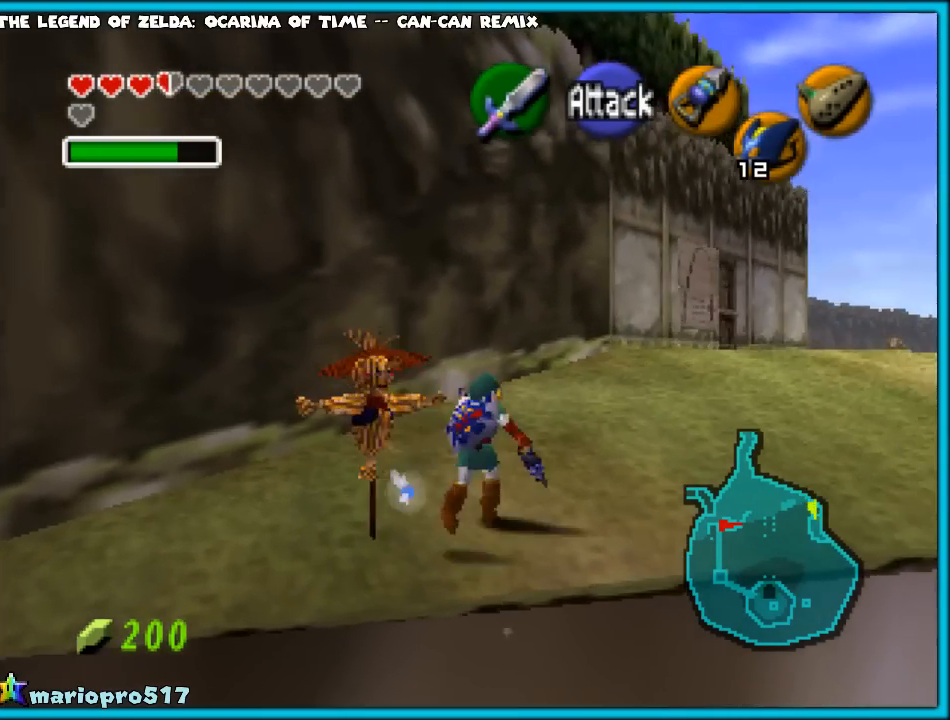
{"buttons": [], "left_stick": "up", "events": [[17, "A", "down"], [167, "A", "up"]]}
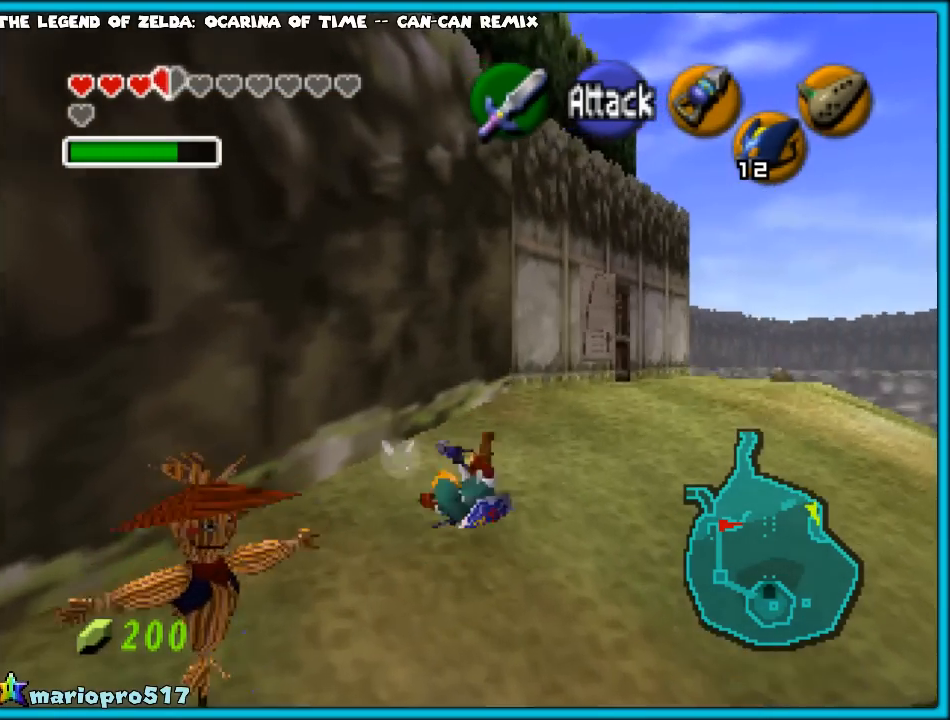
{"buttons": ["A"], "left_stick": "up", "events": [[217, "A", "down"]]}
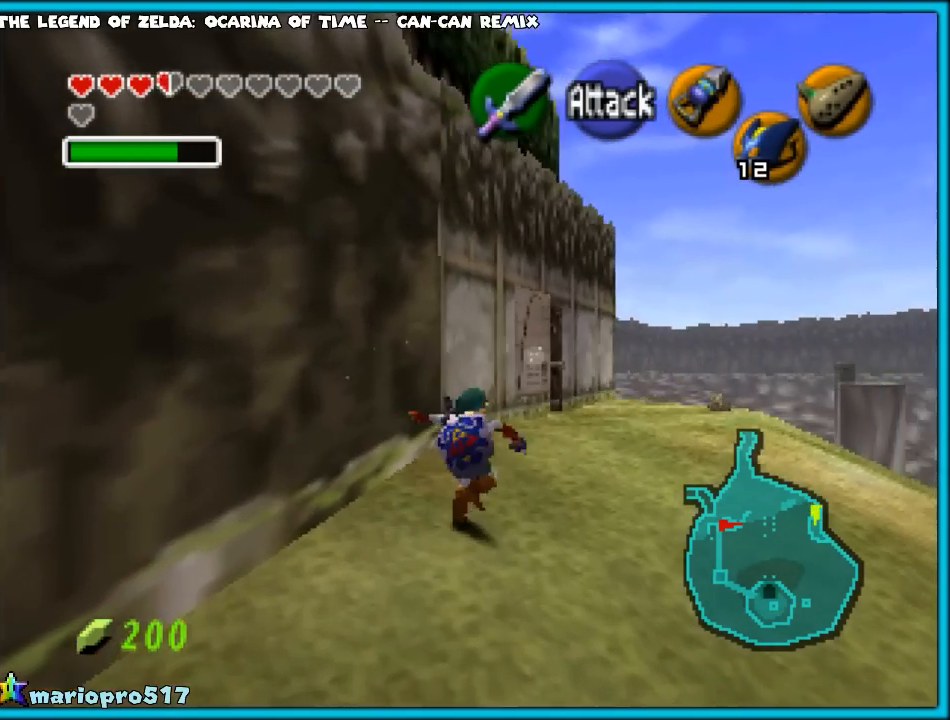
{"buttons": [], "left_stick": "up", "events": [[33, "A", "up"]]}
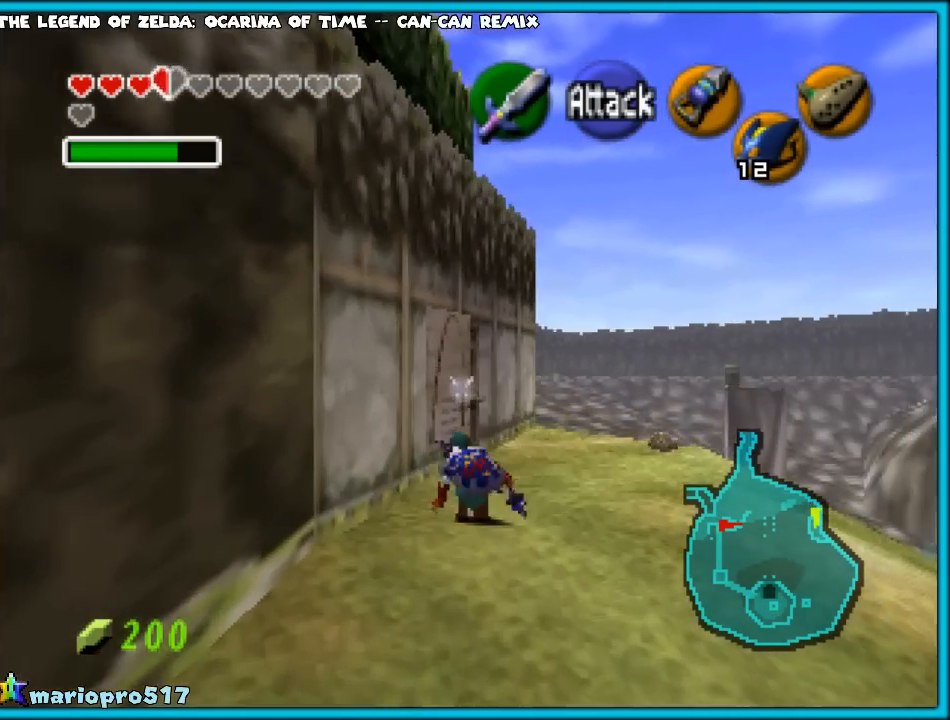
{"buttons": [], "left_stick": "up", "events": []}
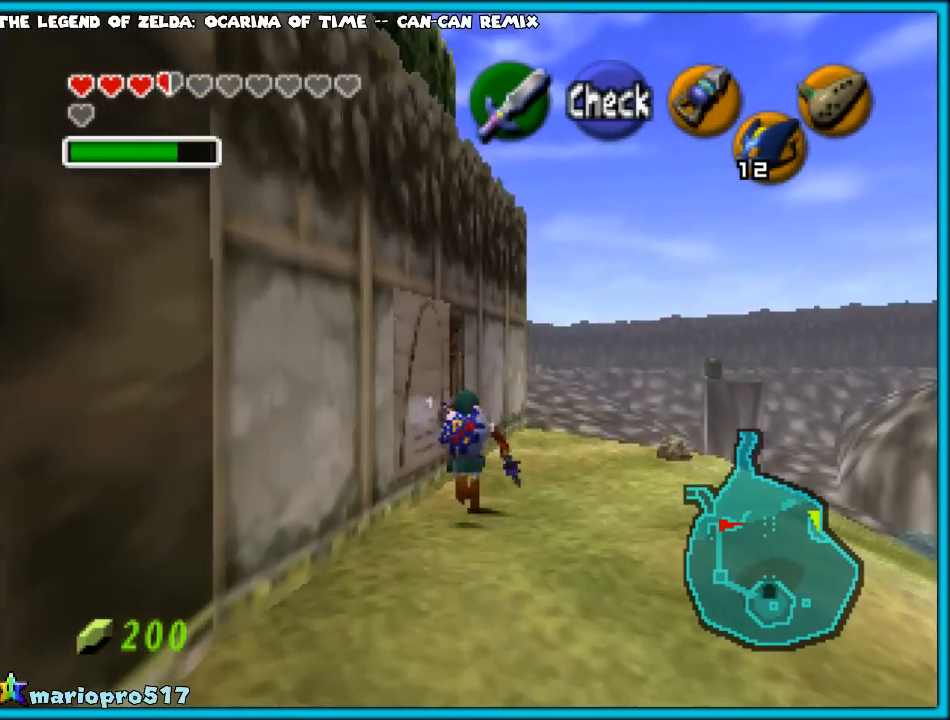
{"buttons": ["A"], "left_stick": "left", "events": [[333, "left_stick", "up-left"], [500, "A", "down"], [500, "left_stick", "left"]]}
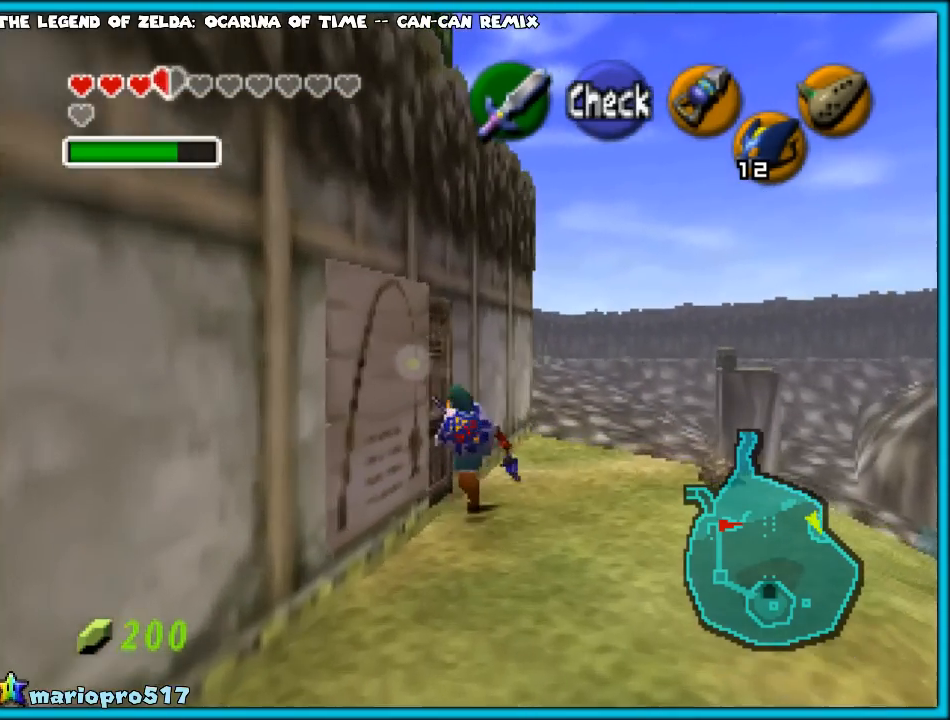
{"buttons": [], "left_stick": "up-left", "events": [[150, "A", "up"], [250, "left_stick", "up-left"]]}
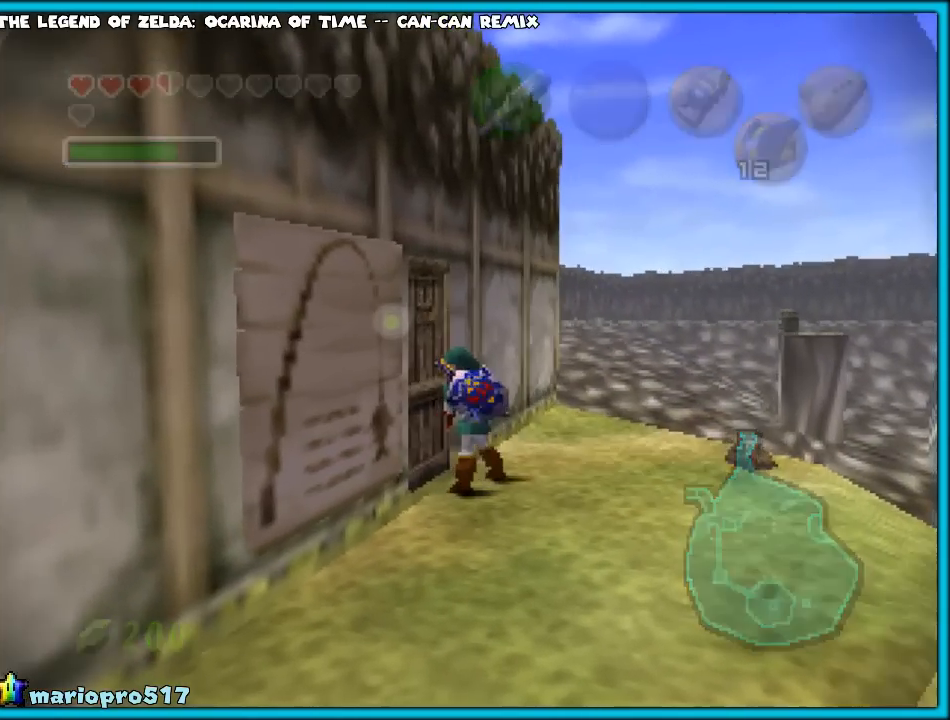
{"buttons": [], "left_stick": "center", "events": [[133, "left_stick", "center"]]}
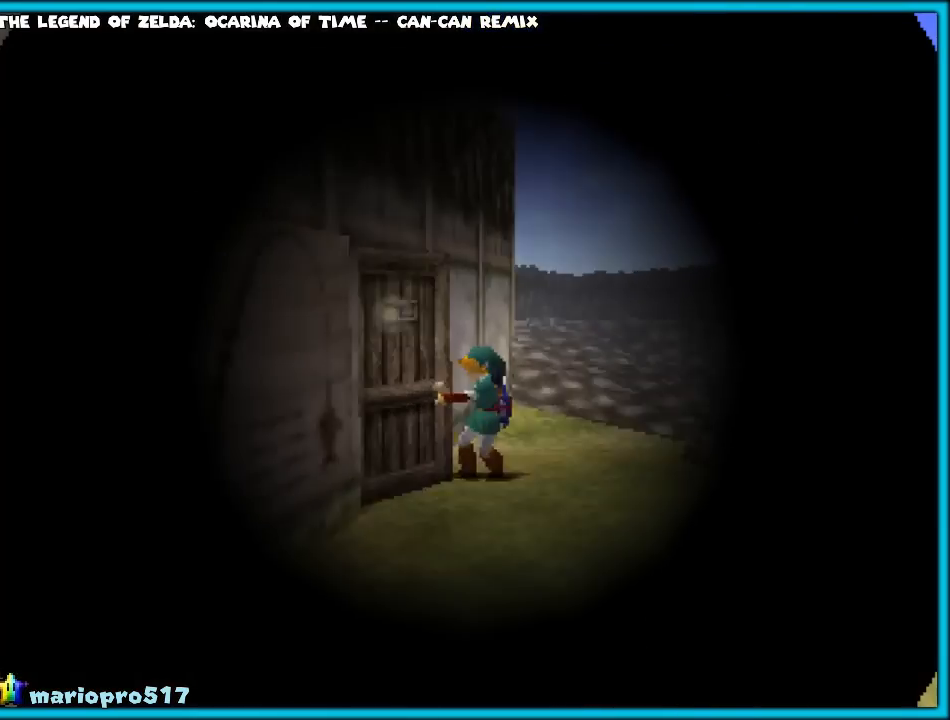
{"buttons": [], "left_stick": "center", "events": []}
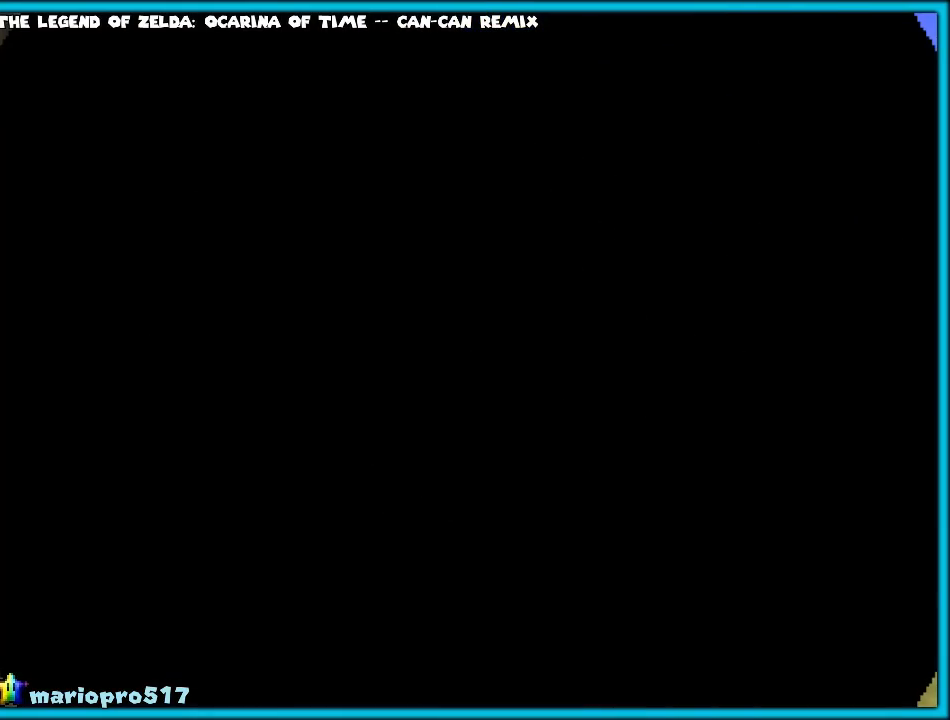
{"buttons": [], "left_stick": "center", "events": []}
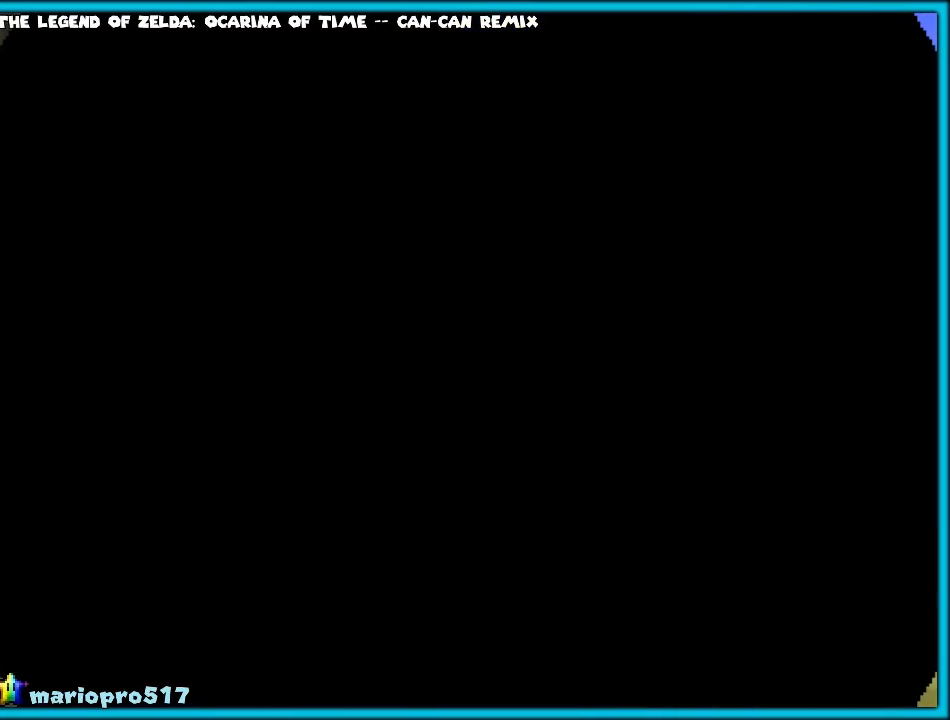
{"buttons": [], "left_stick": "center", "events": []}
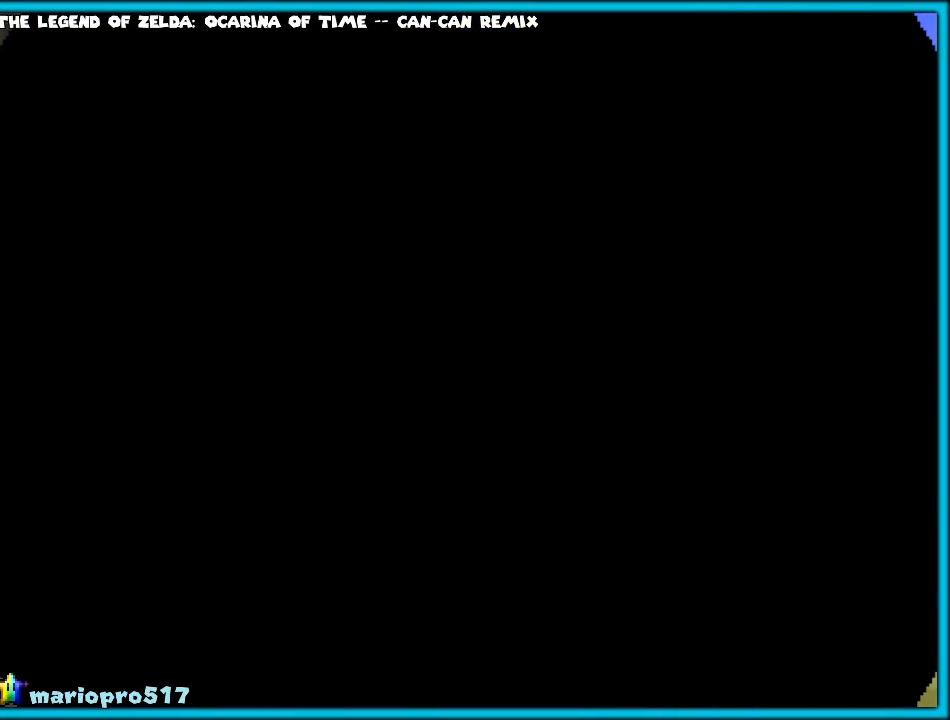
{"buttons": [], "left_stick": "center", "events": []}
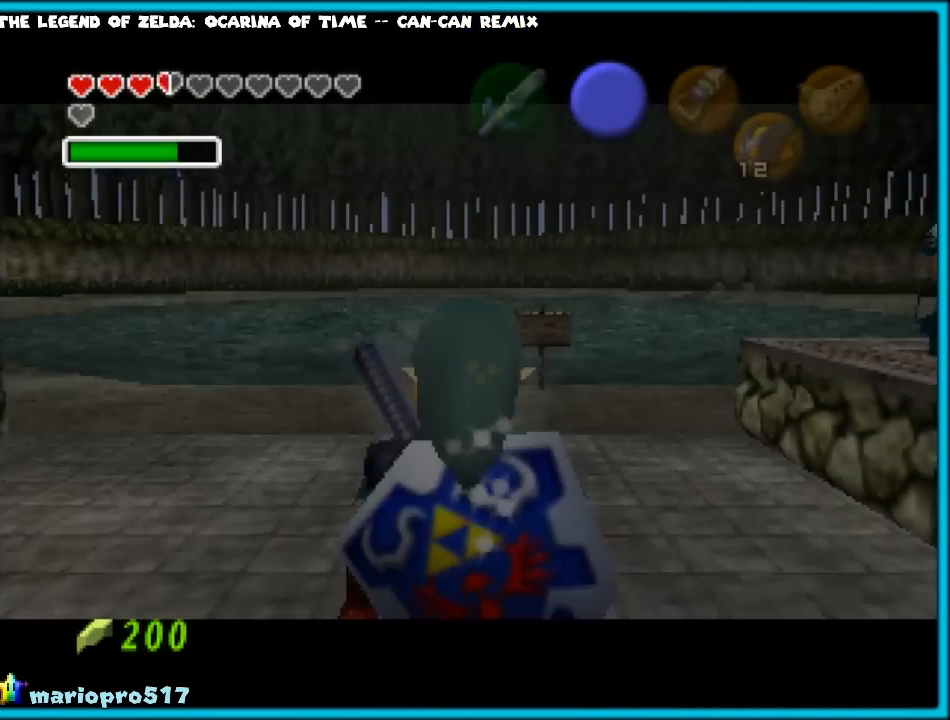
{"buttons": [], "left_stick": "center", "events": []}
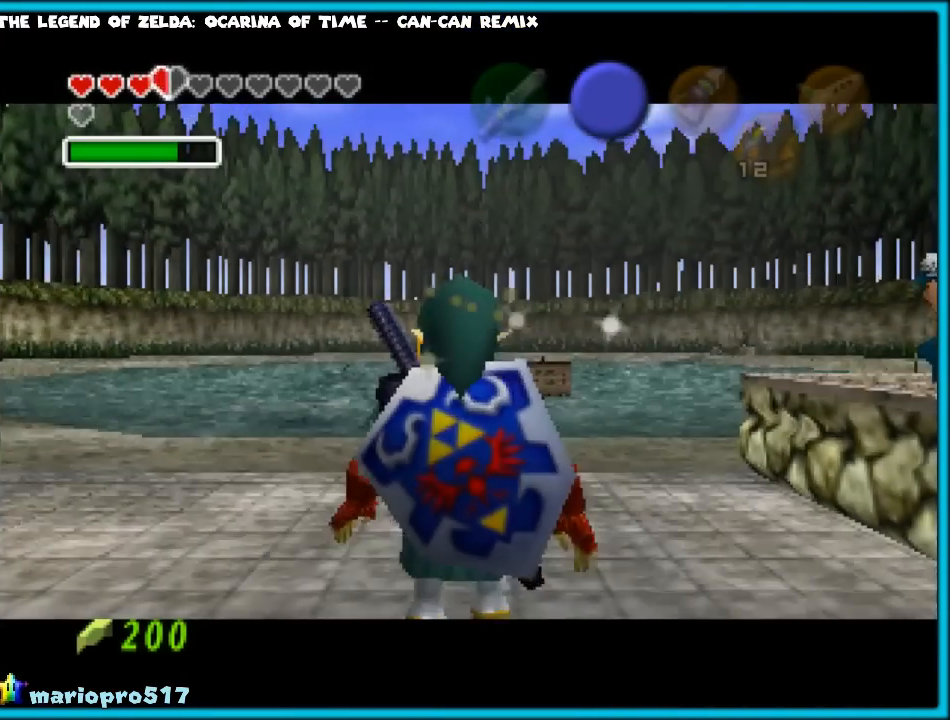
{"buttons": [], "left_stick": "center", "events": []}
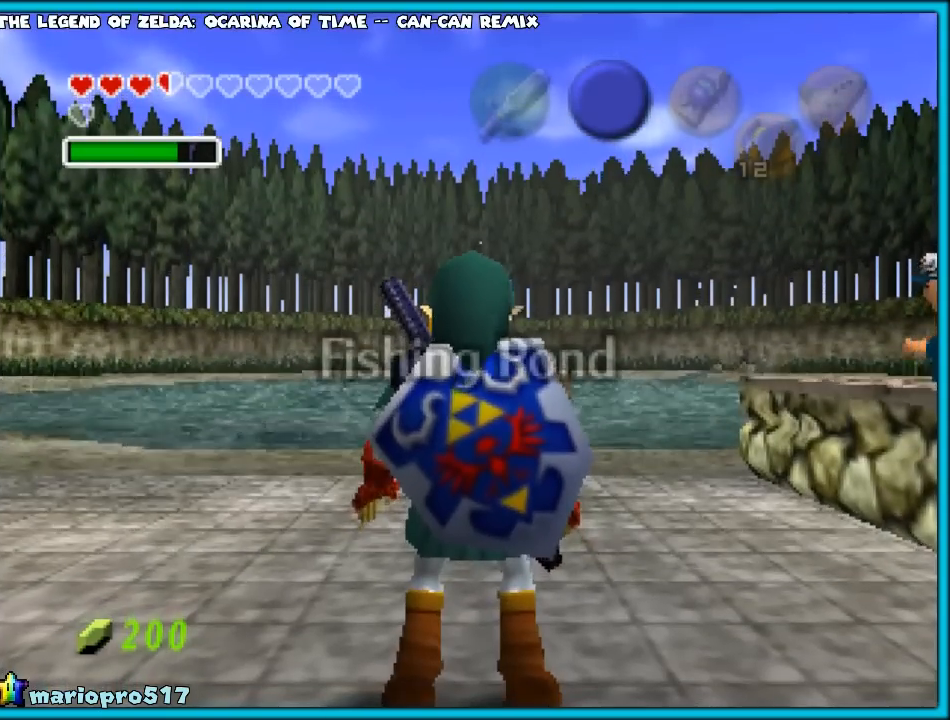
{"buttons": [], "left_stick": "center", "events": []}
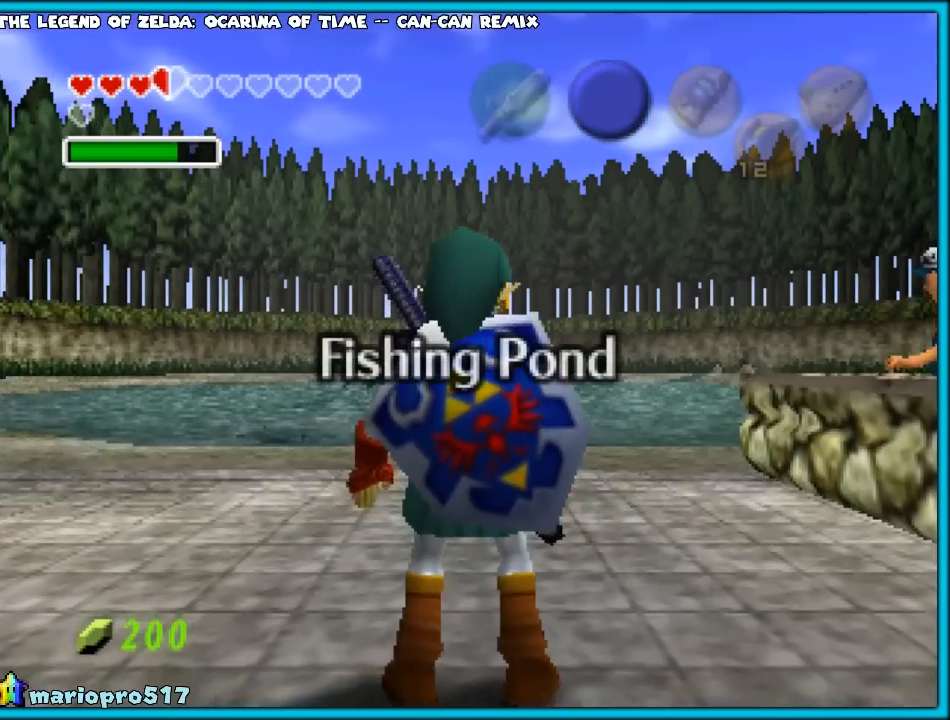
{"buttons": [], "left_stick": "center", "events": []}
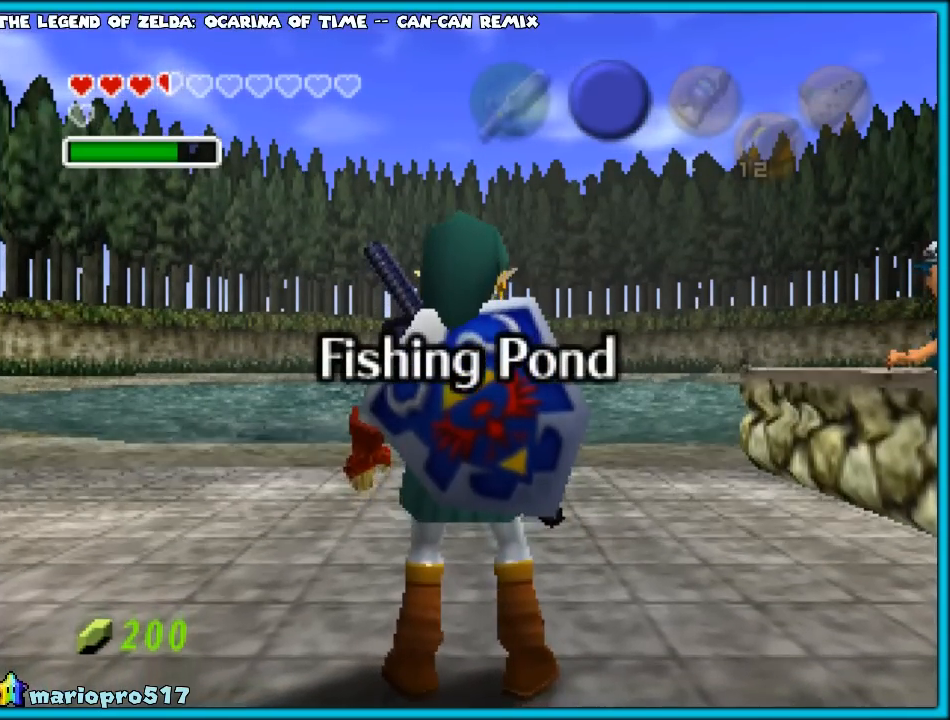
{"buttons": [], "left_stick": "center", "events": [[117, "B", "down"], [217, "B", "up"]]}
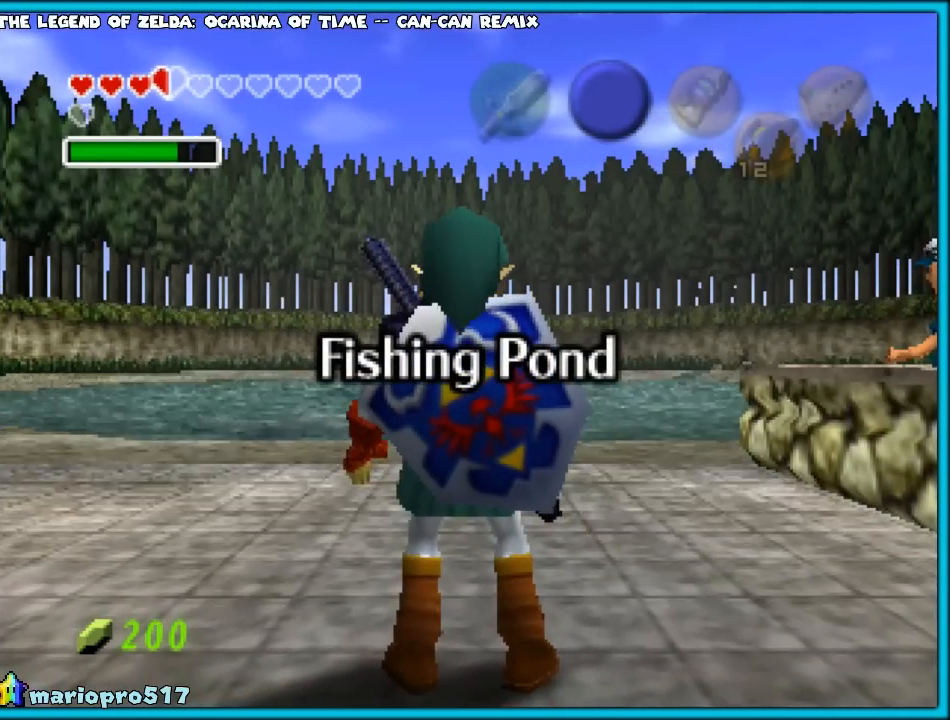
{"buttons": ["Z"], "left_stick": "center", "events": [[167, "Z", "down"]]}
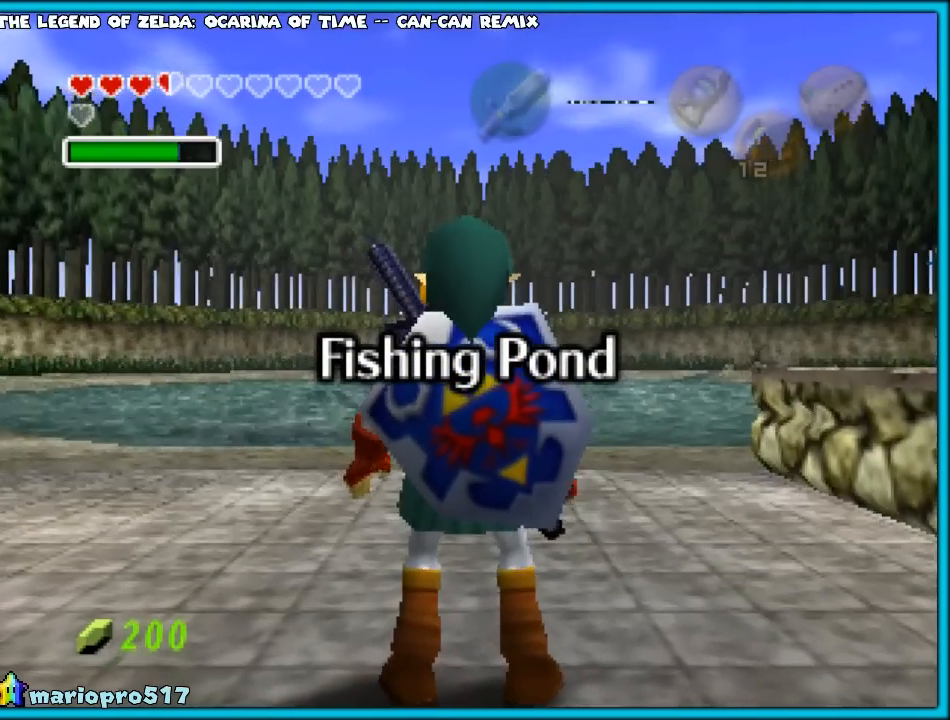
{"buttons": [], "left_stick": "center", "events": [[300, "Z", "up"]]}
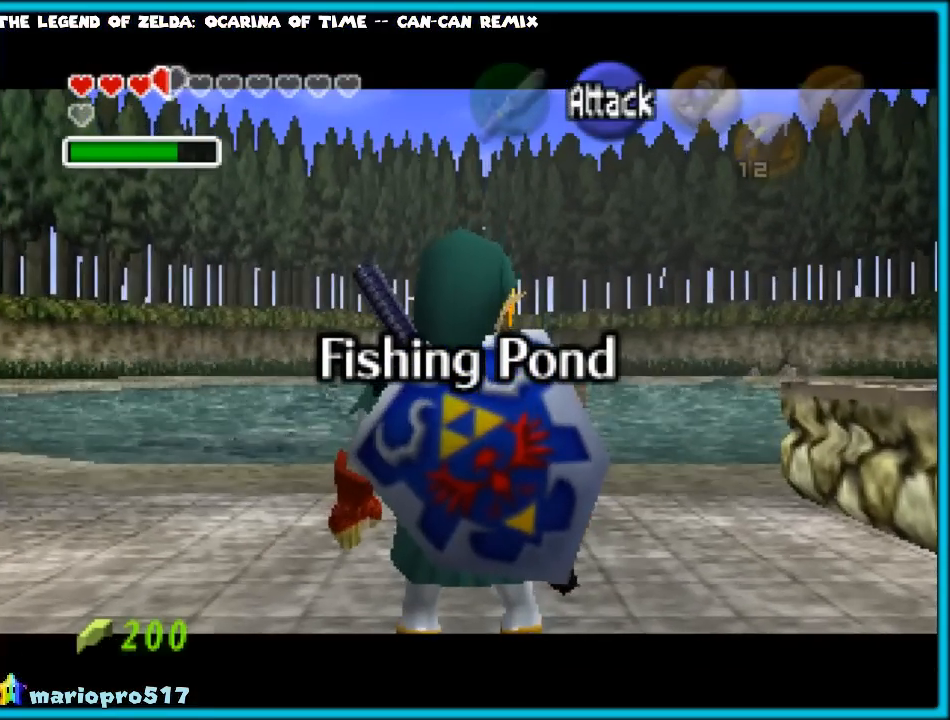
{"buttons": [], "left_stick": "center", "events": [[367, "Z", "down"], [433, "Z", "up"]]}
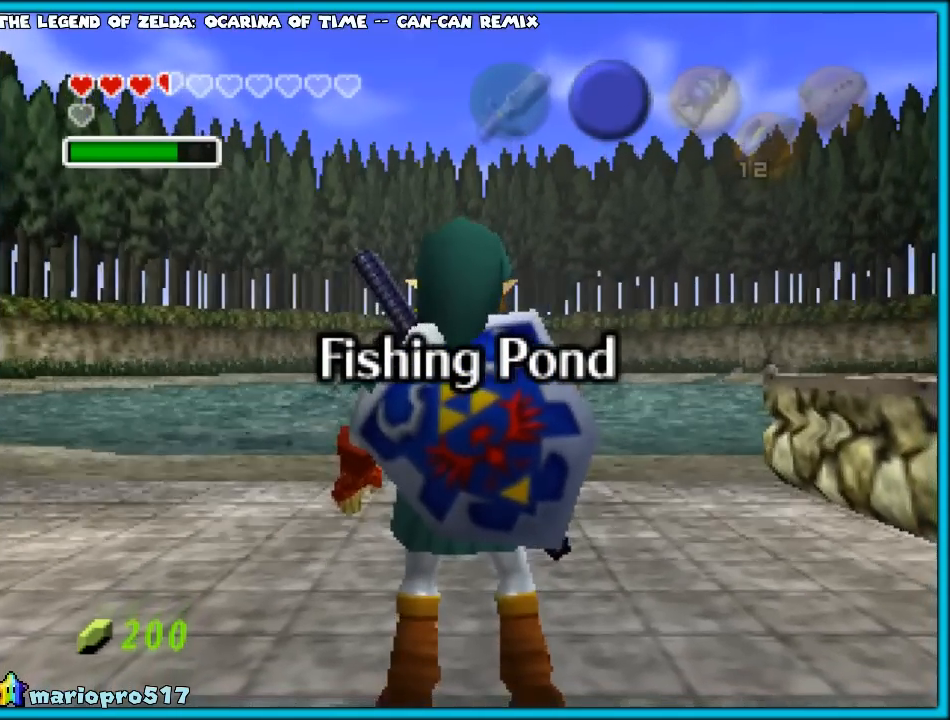
{"buttons": [], "left_stick": "center", "events": [[200, "Z", "down"], [300, "Z", "up"]]}